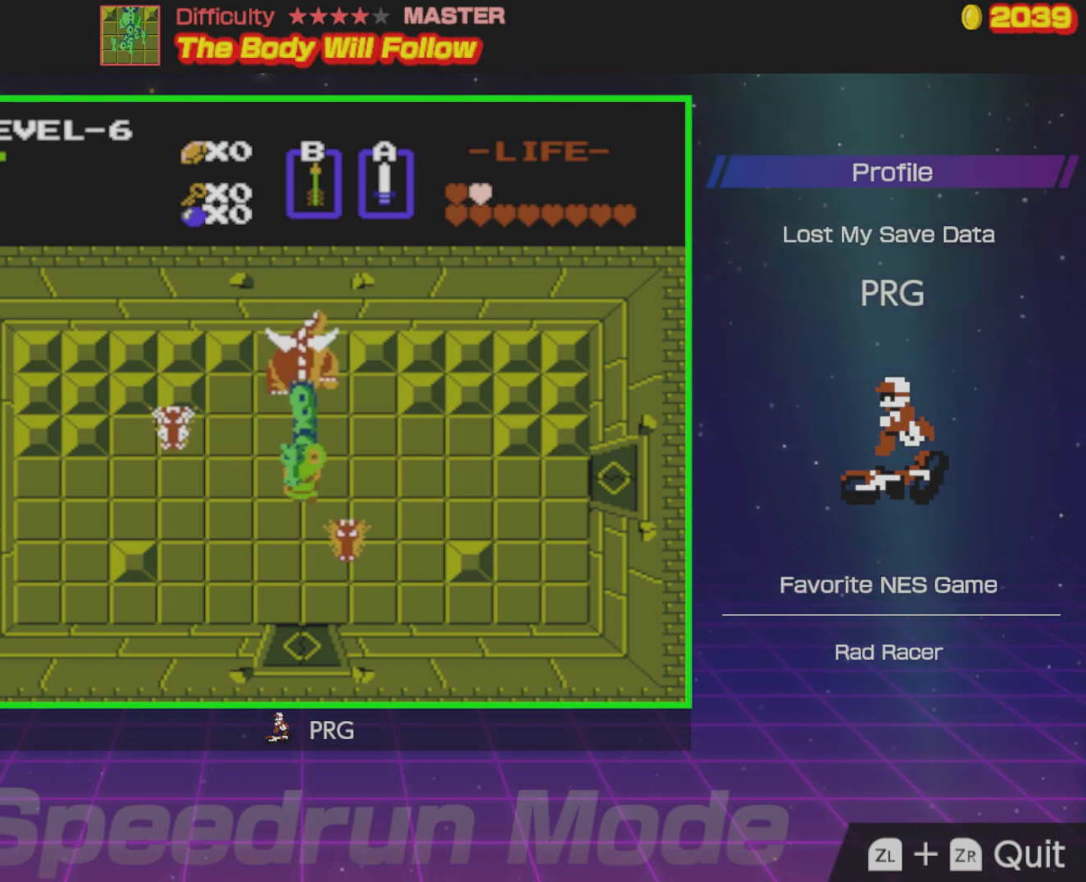
Gameplay with a controller (Nintendo layout); each line is a JSON object with the inputs held at the frame after it. "events" lists button and stick changes between this image and that frame as [ms after this image, input, new state], when the widget could be followed in between. Not read: L3 R3.
{"buttons": ["DPAD_UP", "DPAD_LEFT"], "events": [[67, "A", "down"], [150, "A", "up"], [450, "DPAD_UP", "down"], [500, "DPAD_LEFT", "down"]]}
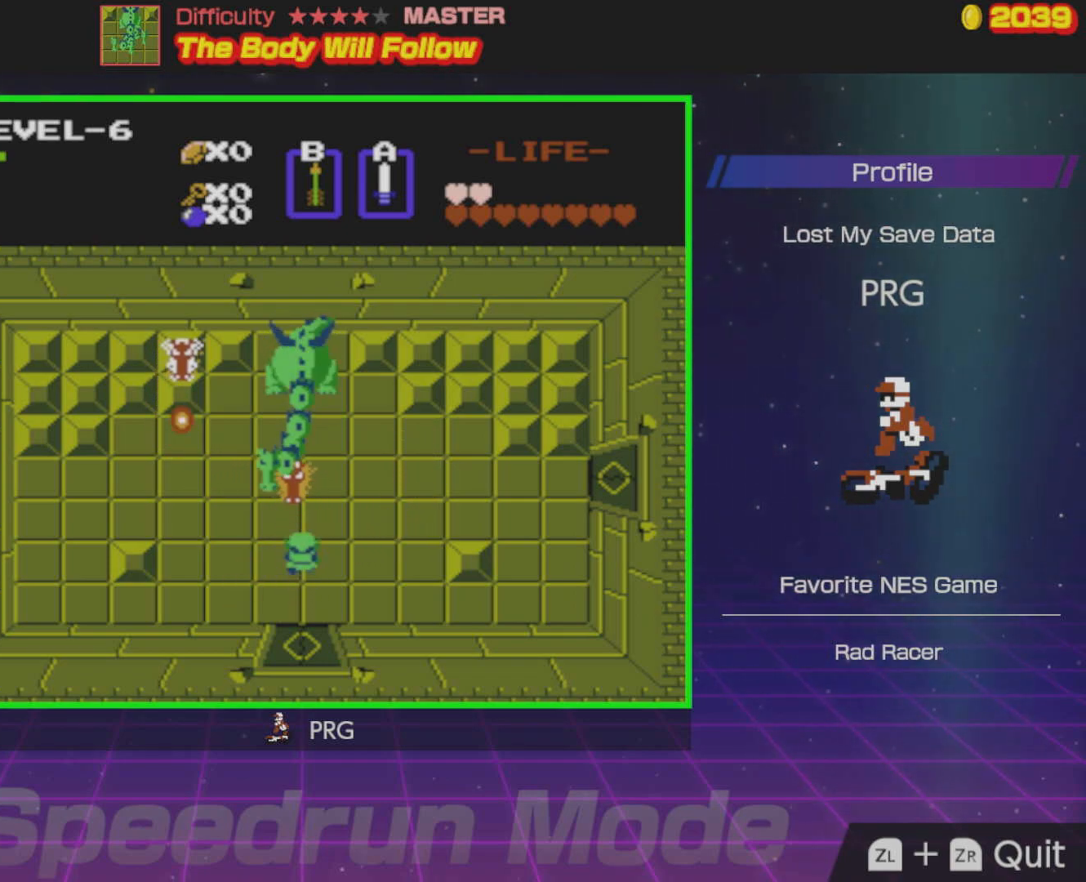
{"buttons": ["DPAD_UP"], "events": [[17, "DPAD_LEFT", "up"], [100, "A", "down"], [133, "DPAD_UP", "up"], [183, "DPAD_UP", "down"], [250, "A", "up"]]}
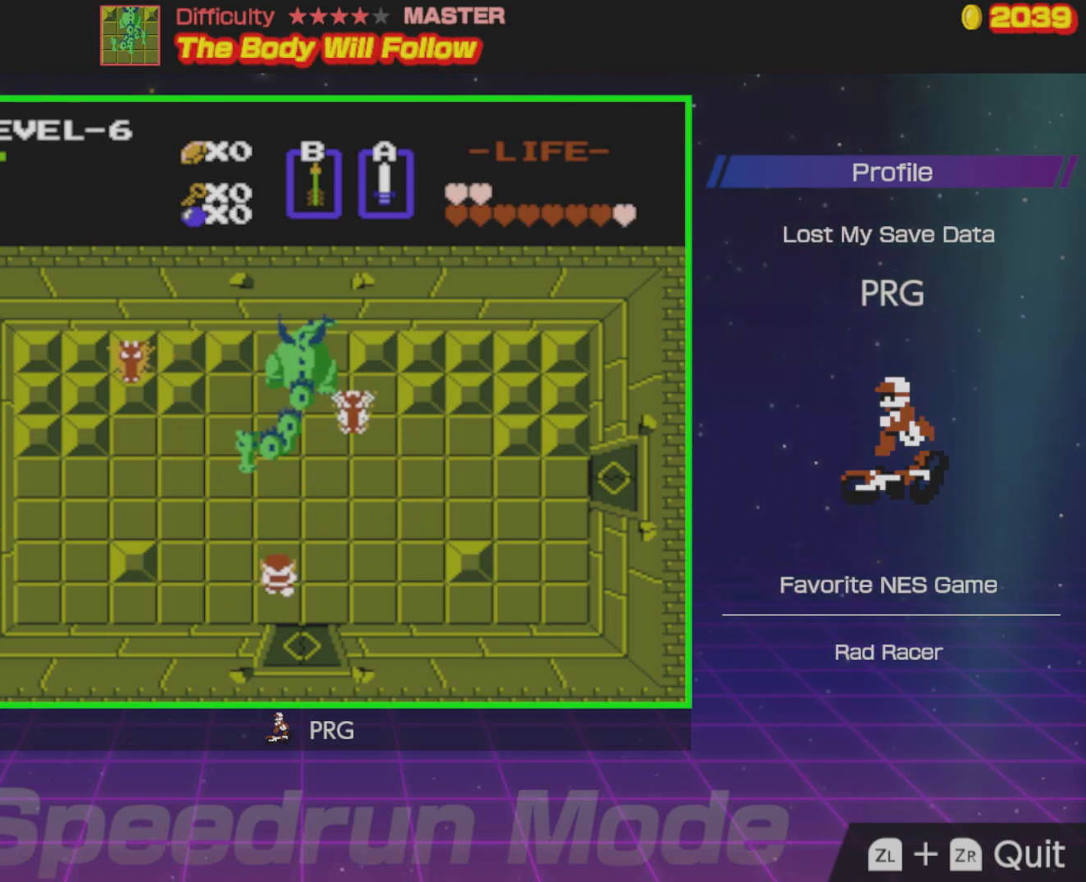
{"buttons": ["DPAD_UP"], "events": [[100, "A", "down"], [117, "DPAD_UP", "up"], [250, "A", "up"], [300, "DPAD_UP", "down"], [317, "DPAD_LEFT", "down"], [367, "DPAD_LEFT", "up"]]}
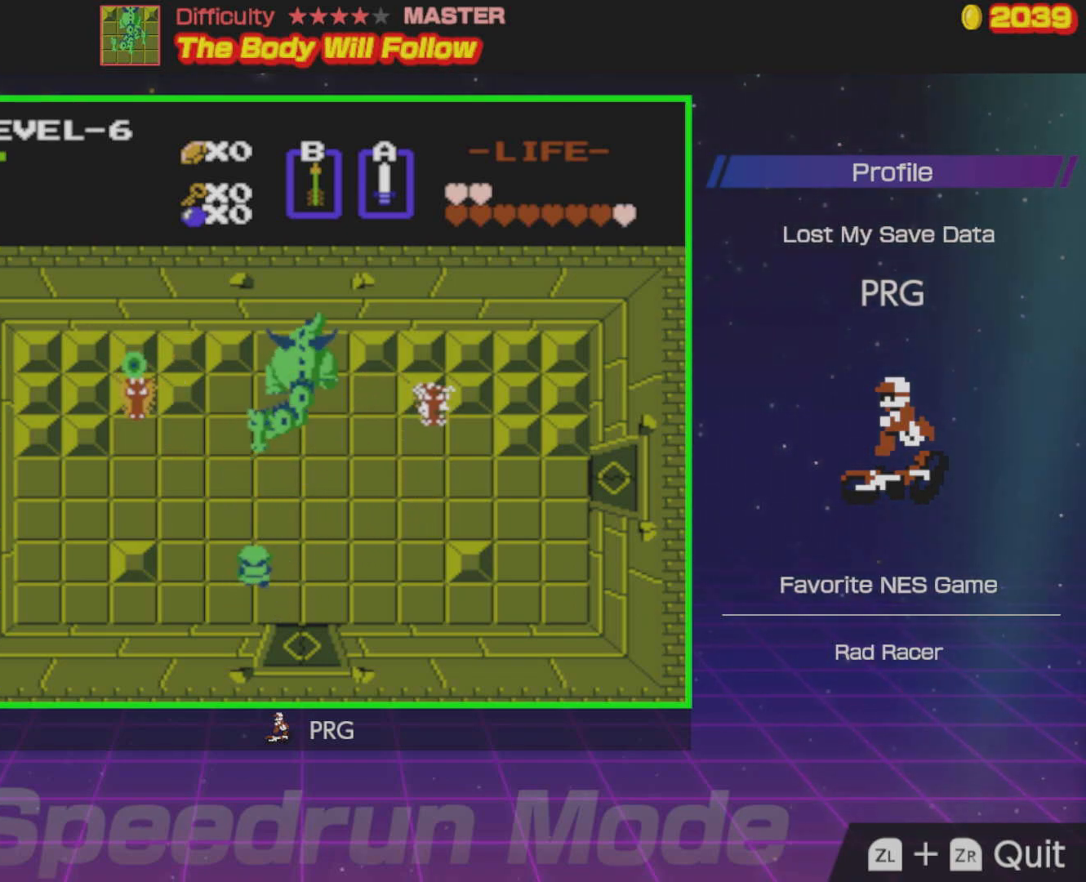
{"buttons": ["DPAD_UP"], "events": []}
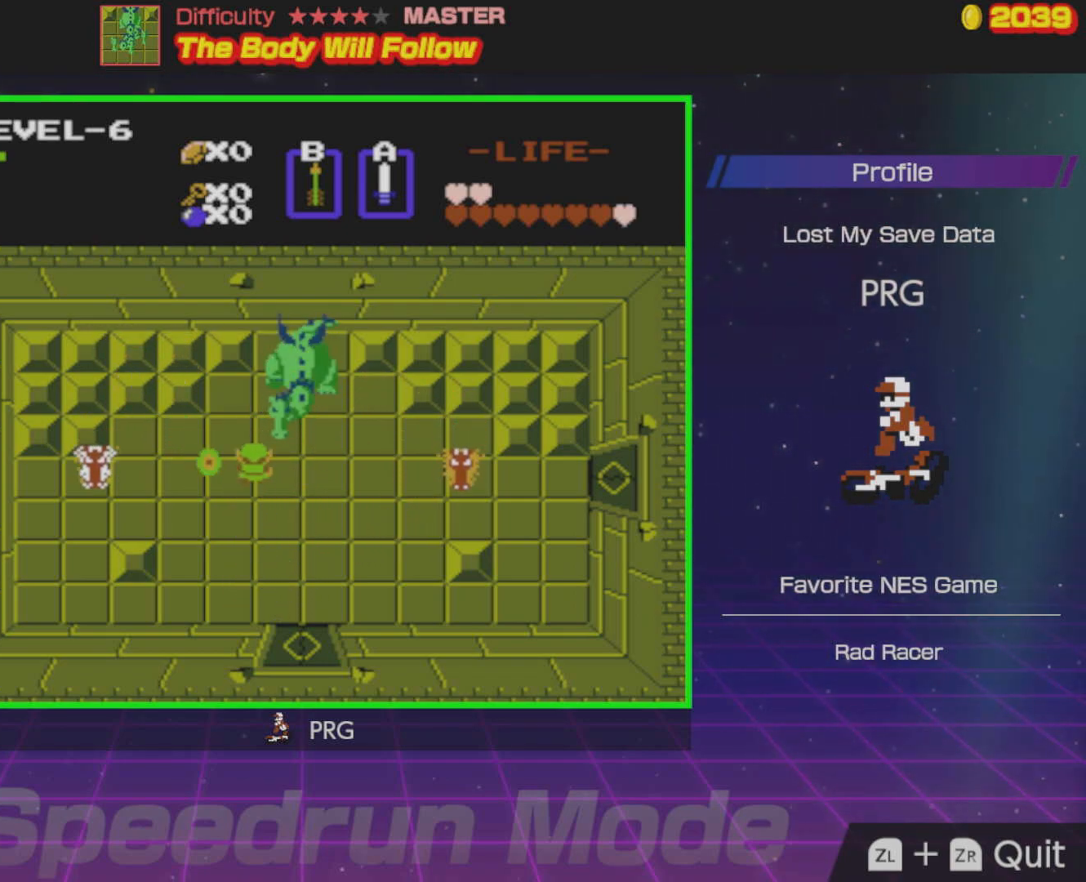
{"buttons": [], "events": [[17, "A", "down"], [17, "DPAD_UP", "up"], [100, "A", "up"], [200, "DPAD_UP", "down"], [250, "DPAD_UP", "up"], [317, "DPAD_RIGHT", "down"], [383, "DPAD_RIGHT", "up"], [400, "A", "down"], [483, "A", "up"]]}
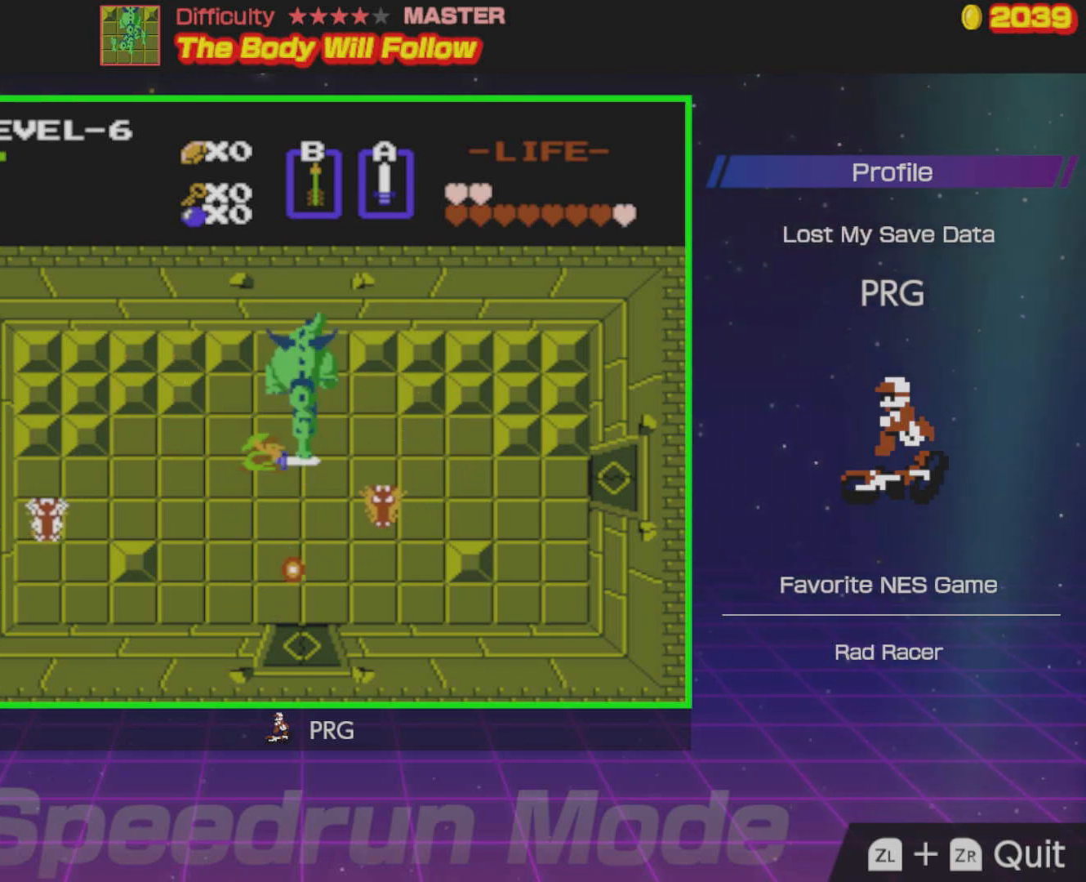
{"buttons": [], "events": [[317, "A", "down"], [400, "A", "up"]]}
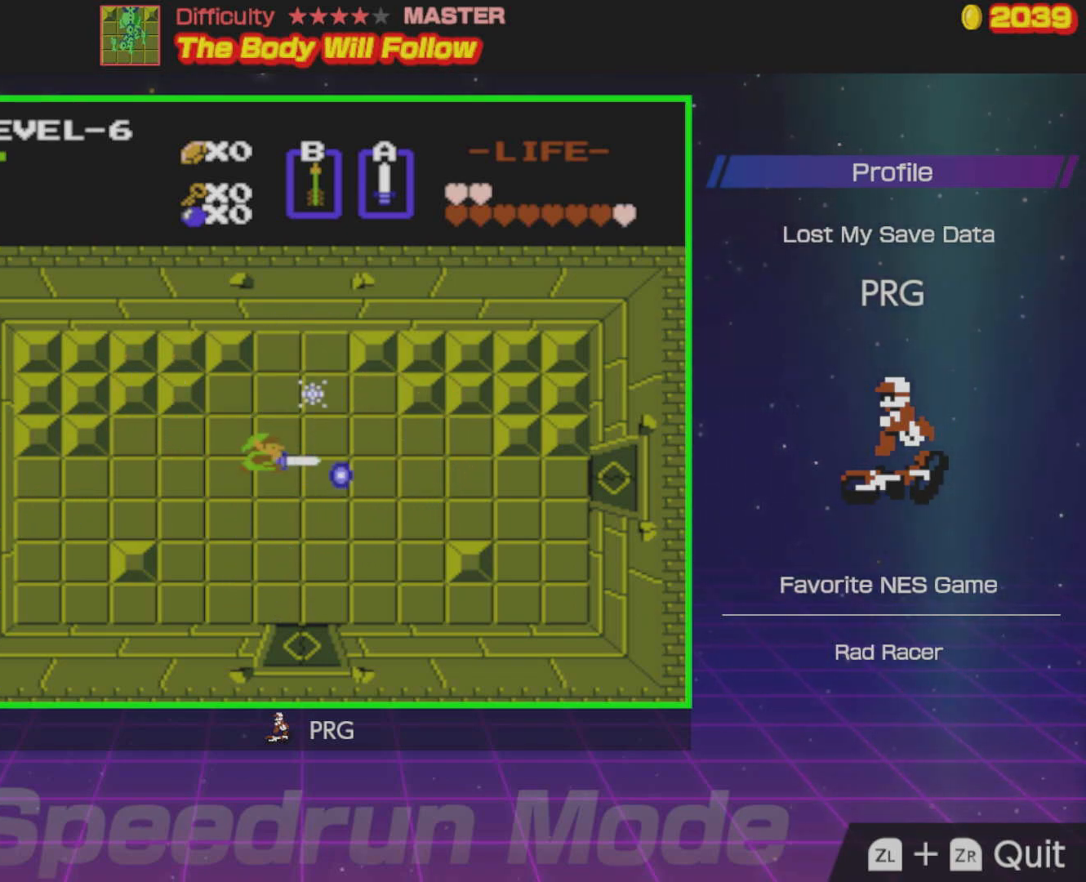
{"buttons": [], "events": [[100, "DPAD_DOWN", "down"], [283, "DPAD_DOWN", "up"], [317, "DPAD_RIGHT", "down"], [500, "DPAD_RIGHT", "up"]]}
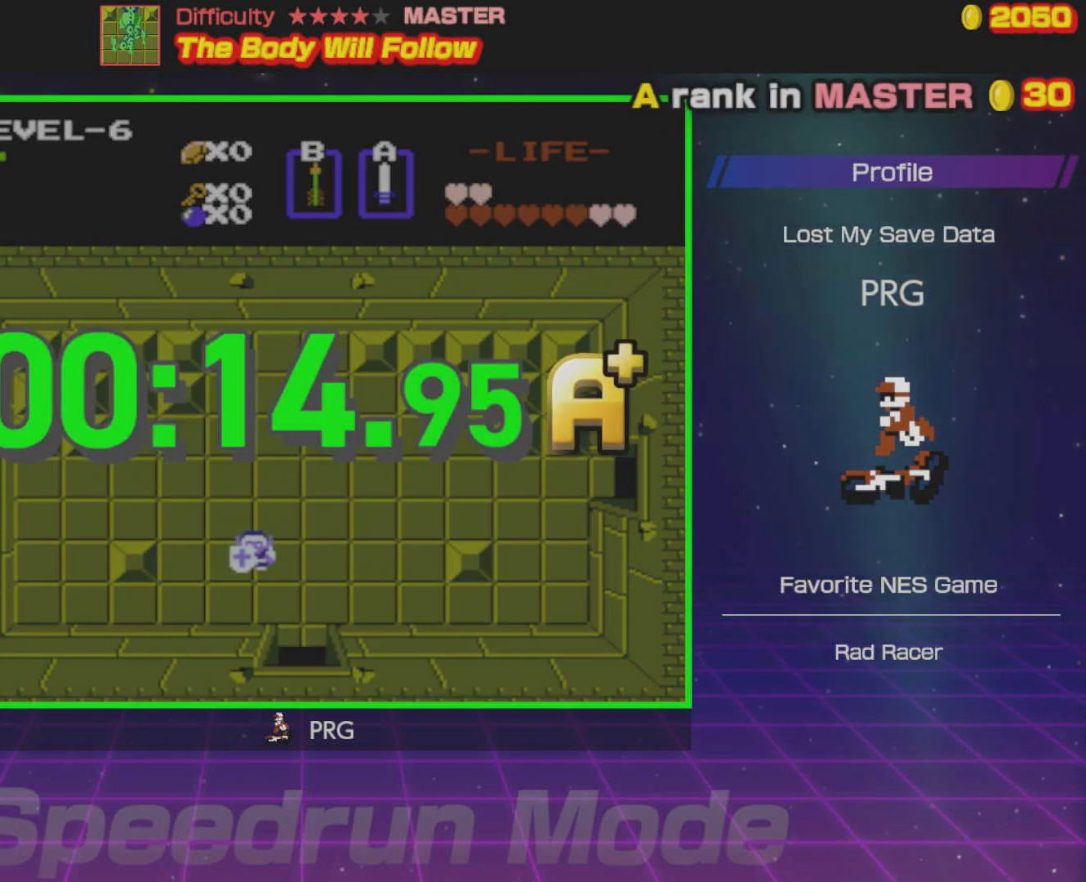
{"buttons": [], "events": [[183, "DPAD_RIGHT", "down"], [367, "DPAD_RIGHT", "up"]]}
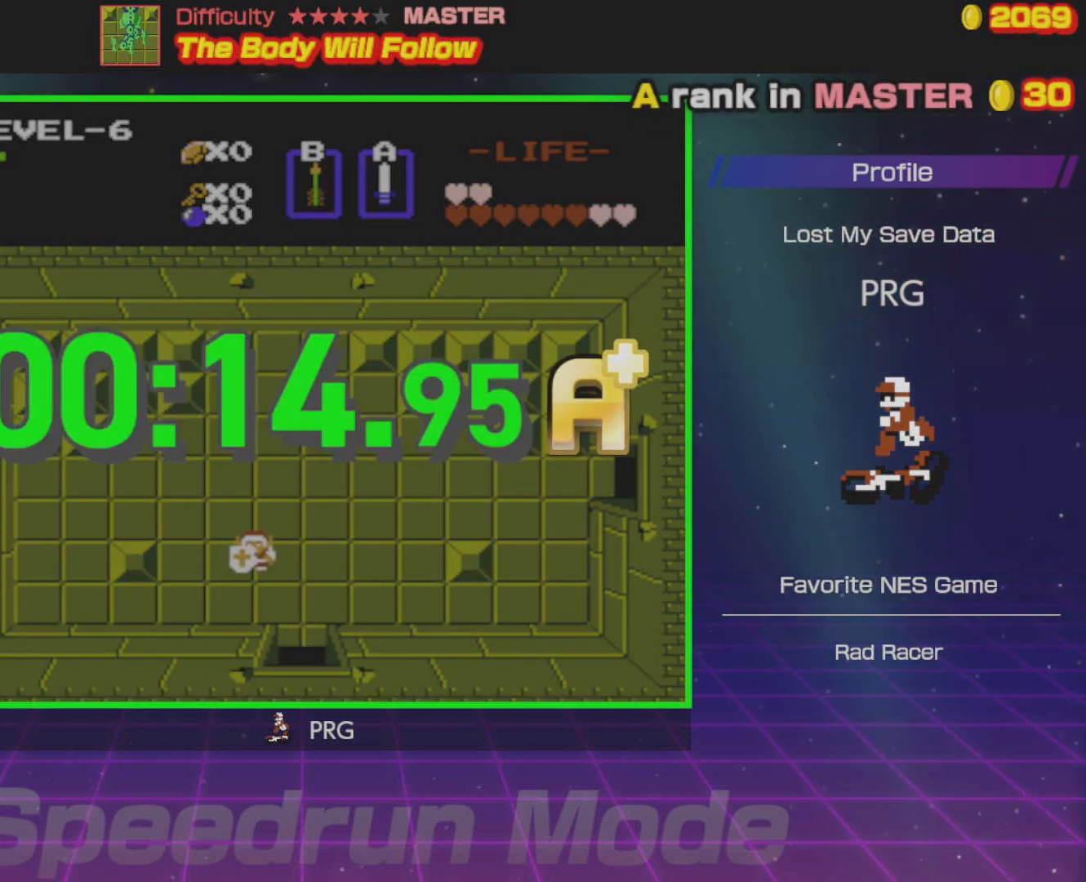
{"buttons": [], "events": []}
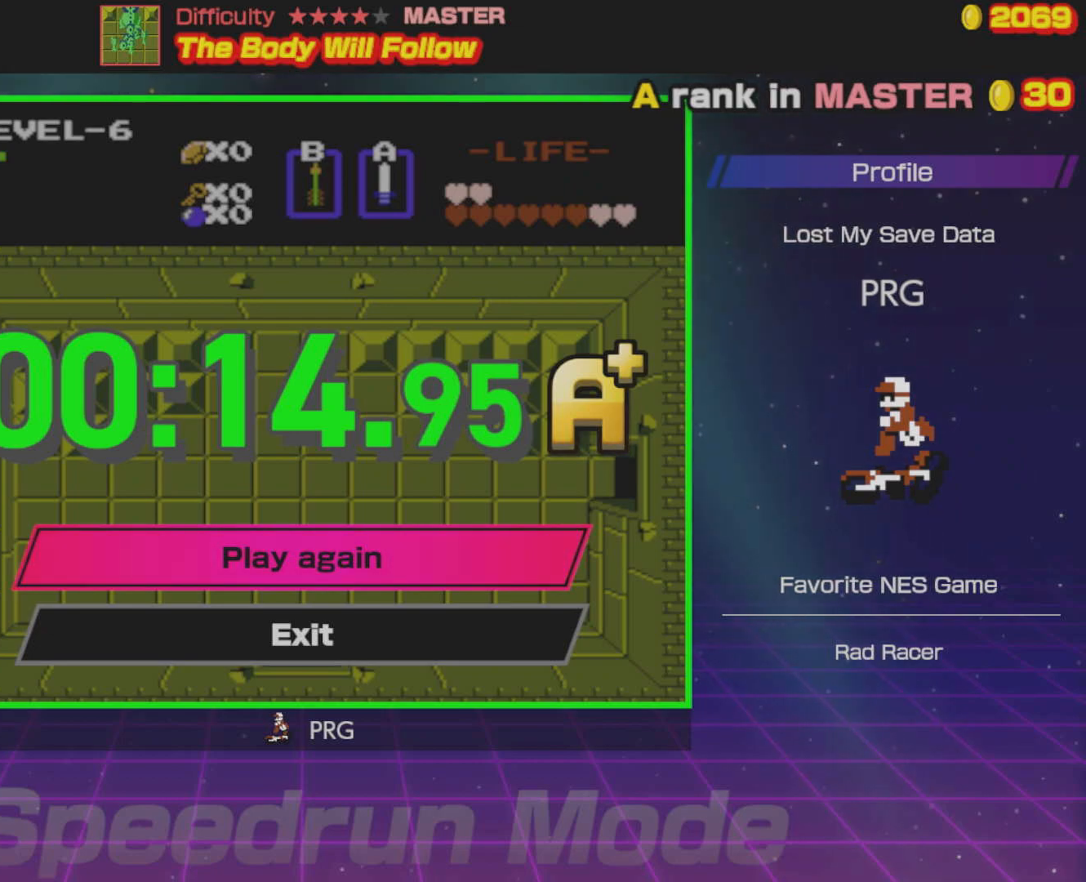
{"buttons": [], "events": []}
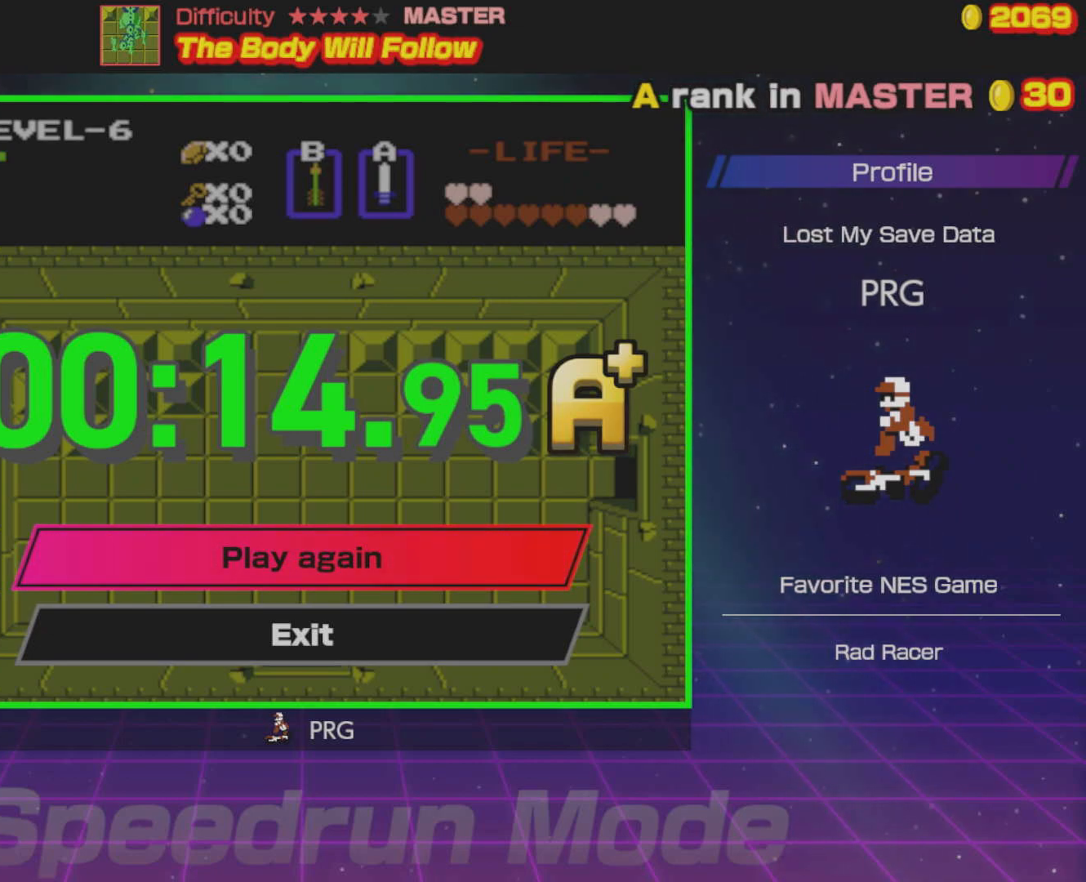
{"buttons": [], "events": []}
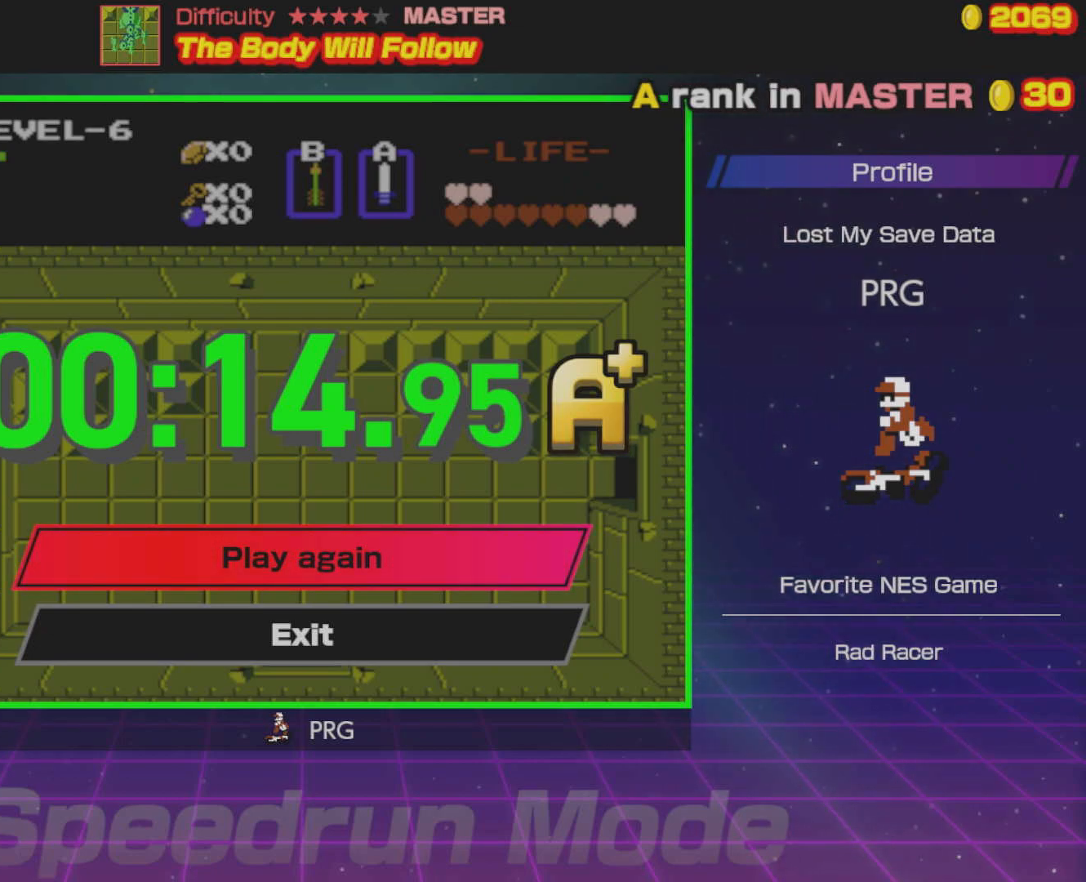
{"buttons": [], "events": []}
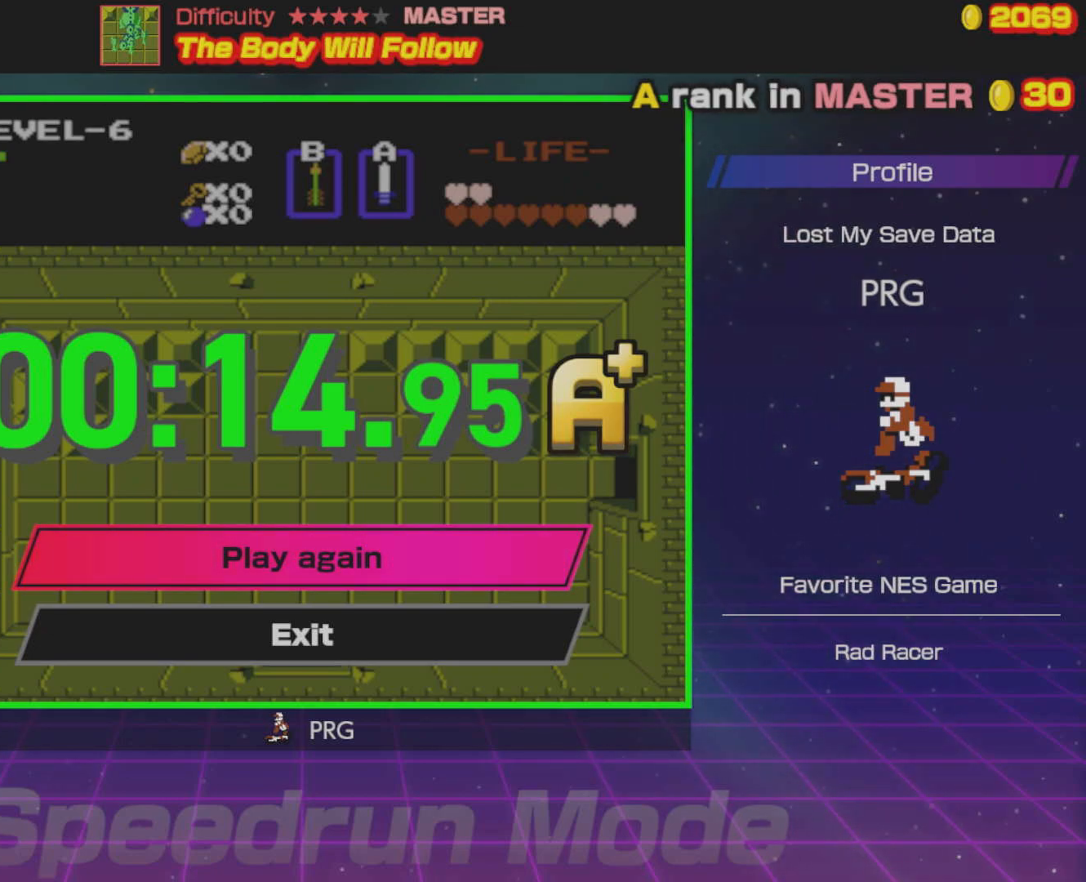
{"buttons": [], "events": []}
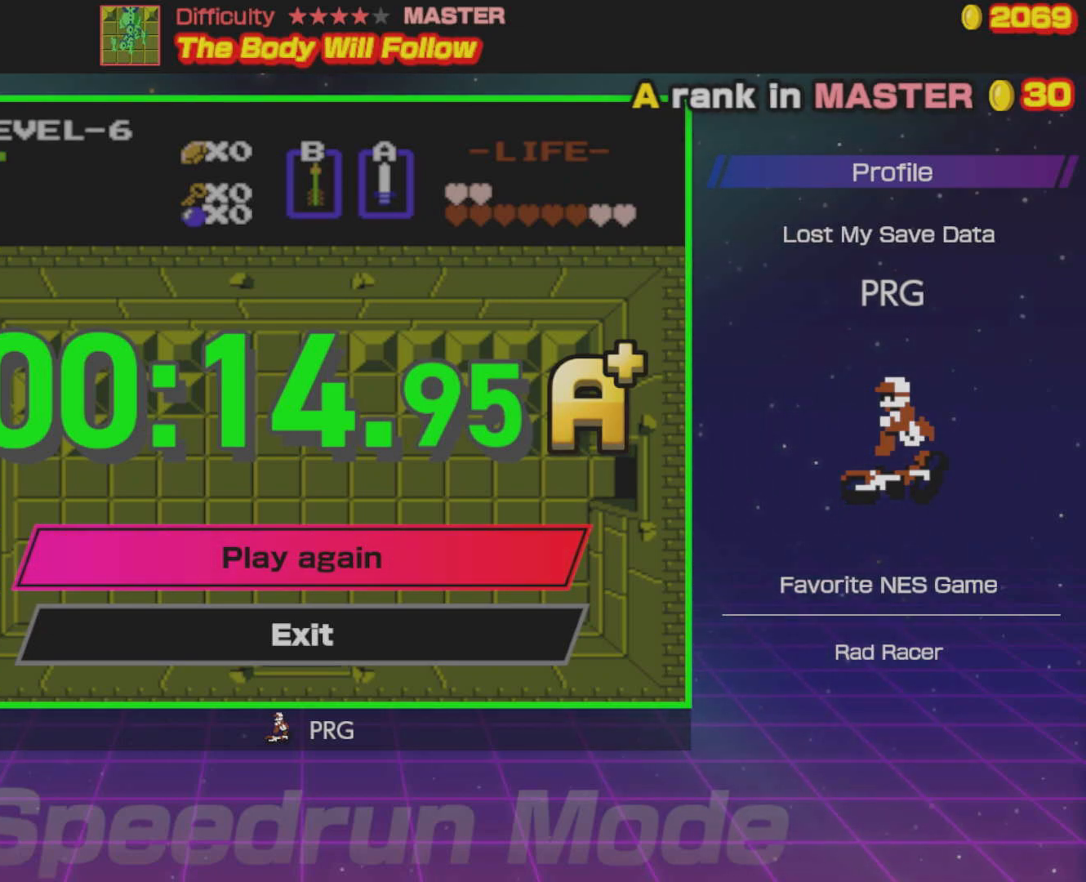
{"buttons": [], "events": [[317, "A", "down"], [417, "A", "up"]]}
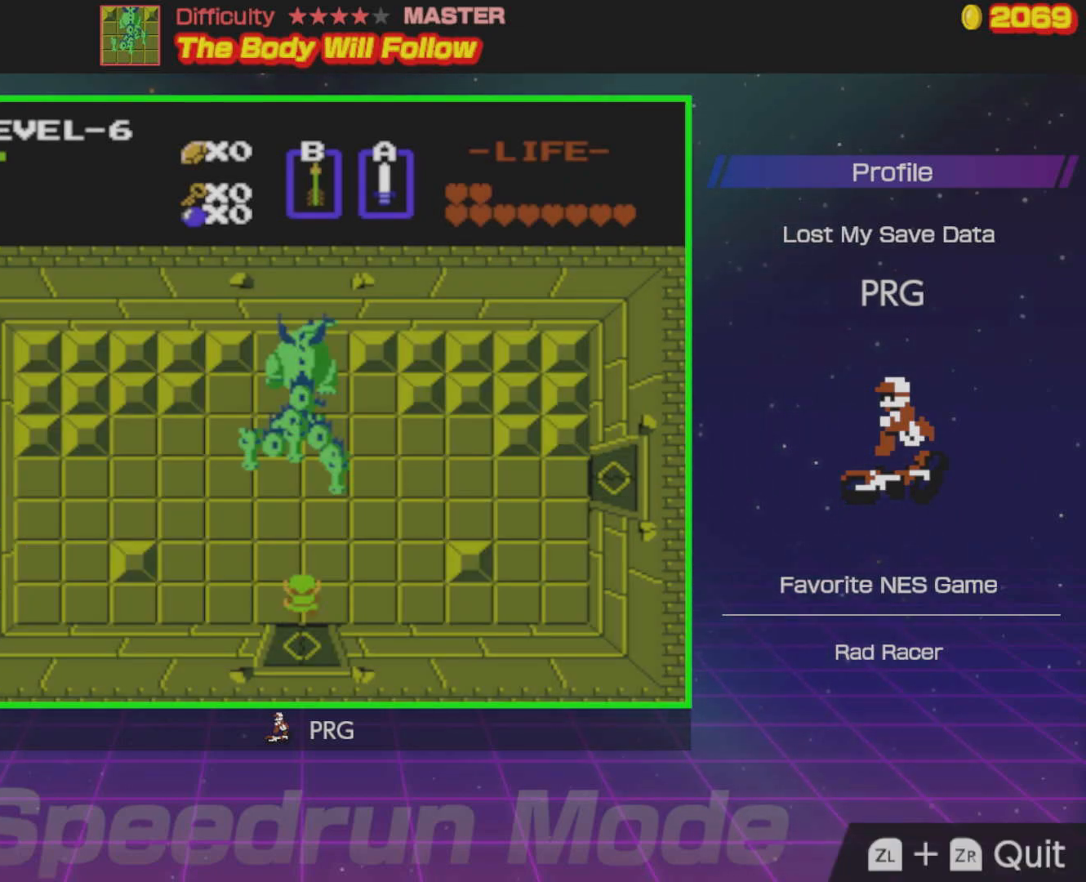
{"buttons": [], "events": [[433, "A", "down"], [483, "A", "up"]]}
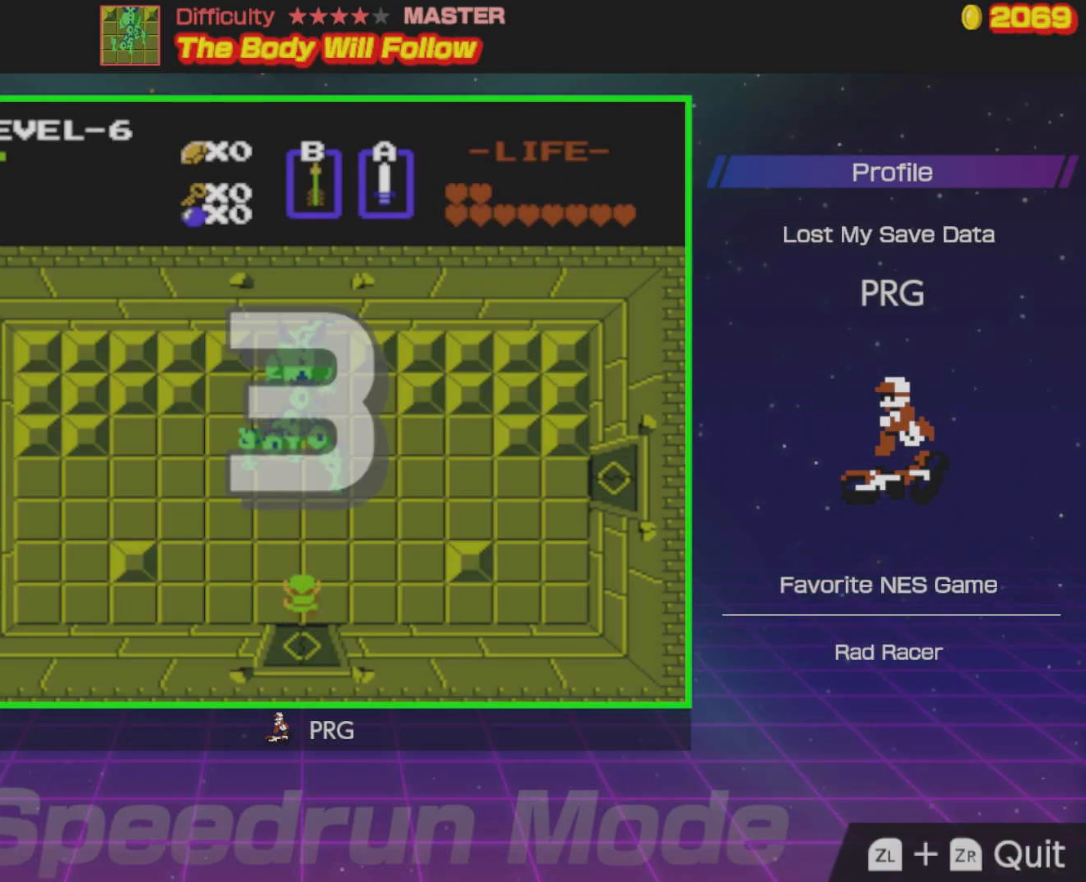
{"buttons": [], "events": []}
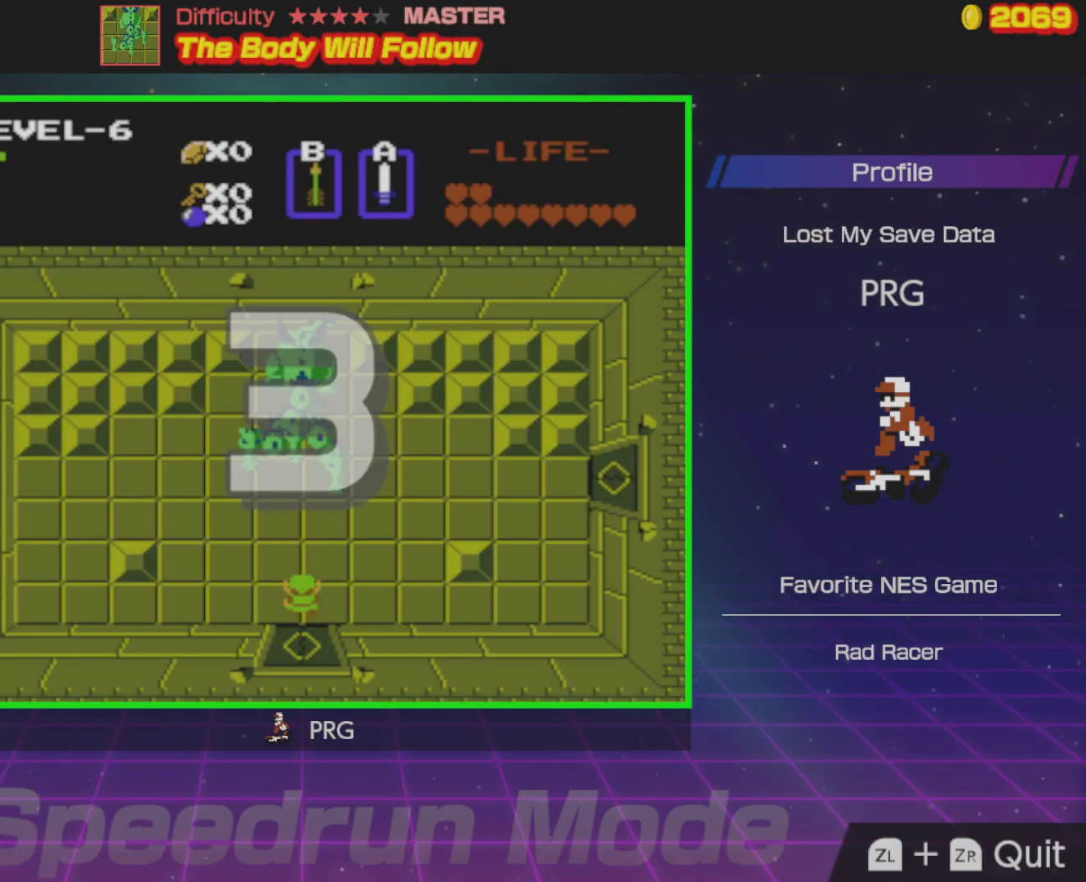
{"buttons": [], "events": []}
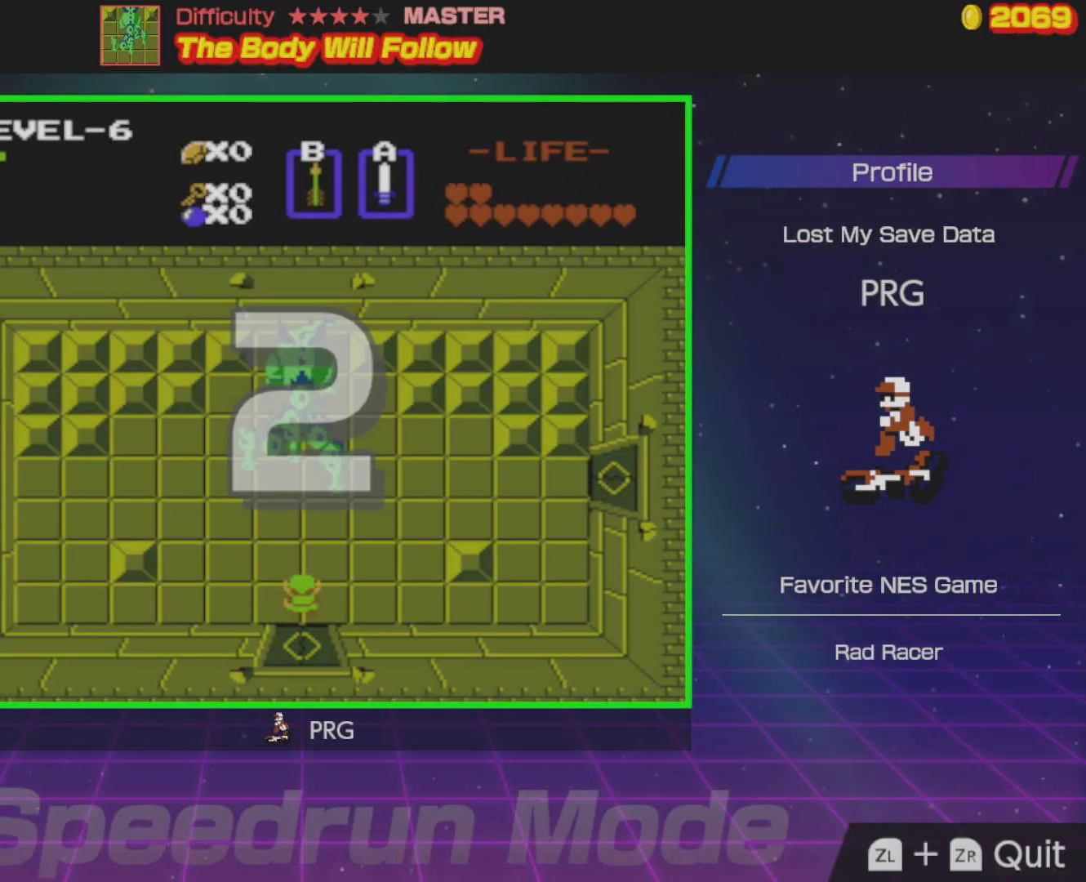
{"buttons": ["A"], "events": [[433, "A", "down"]]}
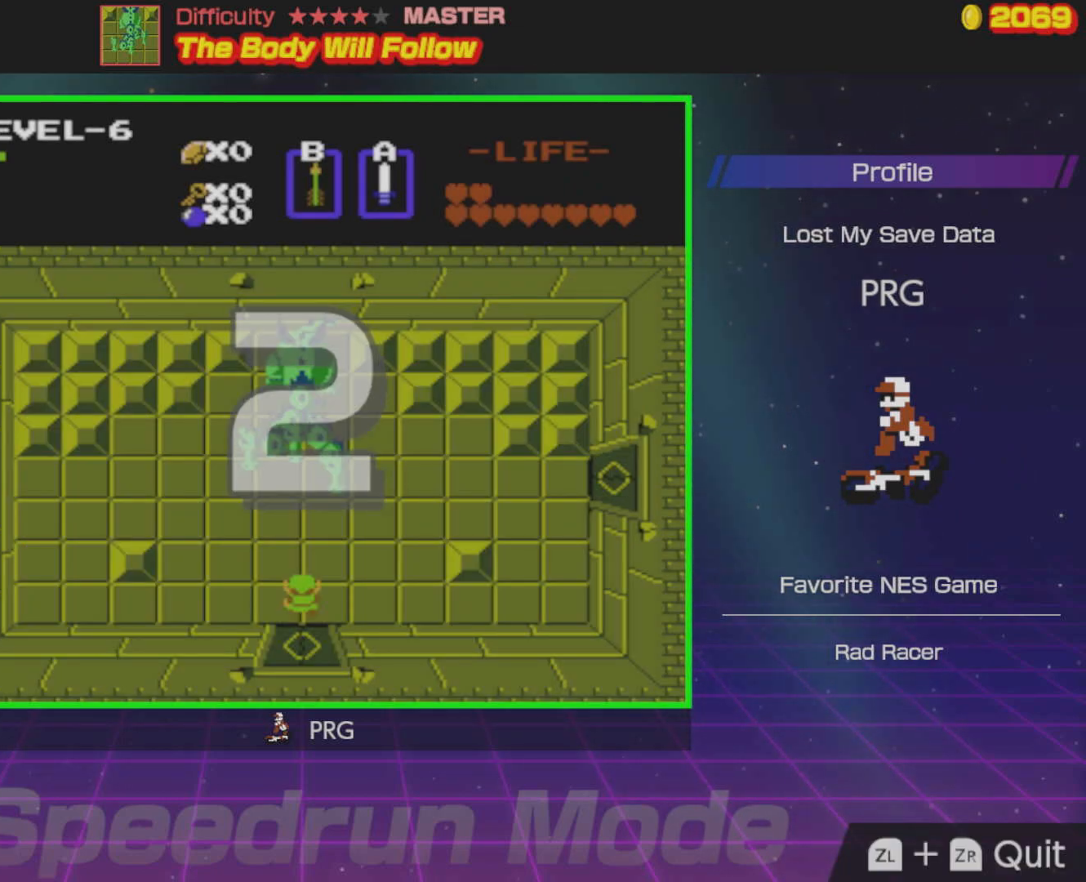
{"buttons": [], "events": [[33, "A", "up"]]}
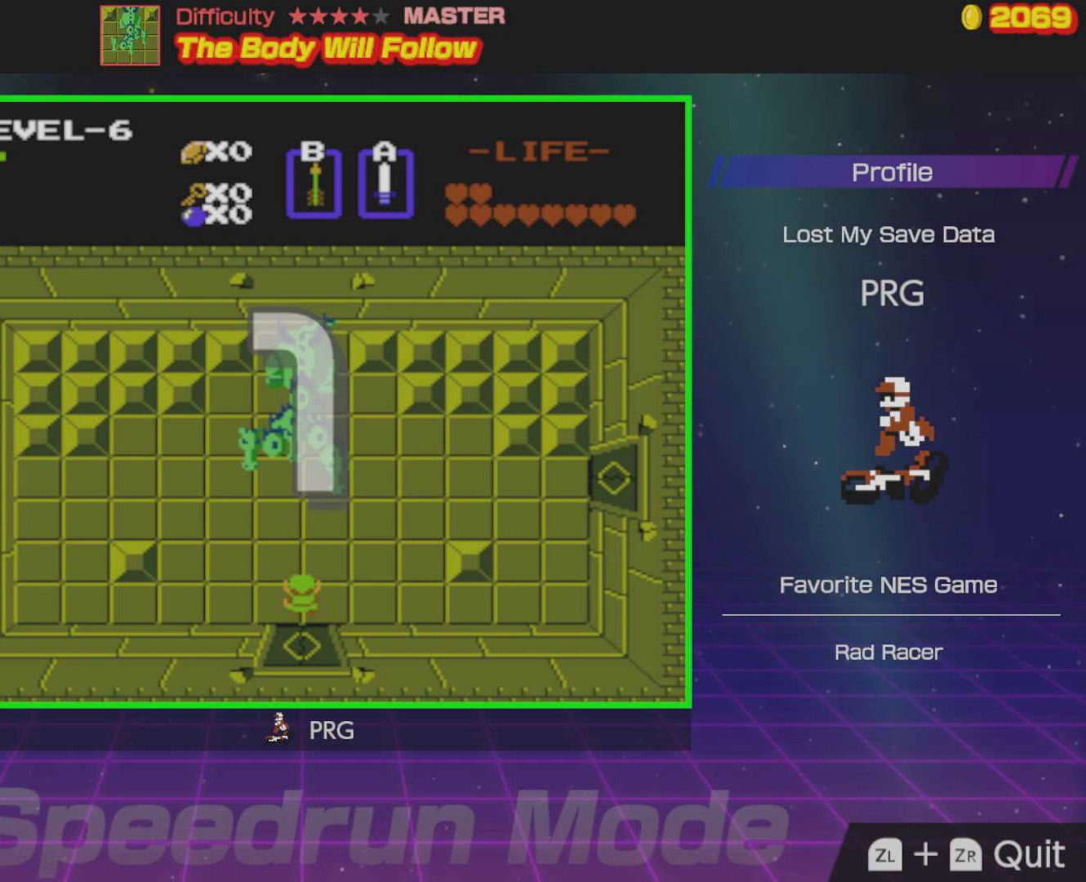
{"buttons": [], "events": [[450, "A", "down"], [500, "A", "up"]]}
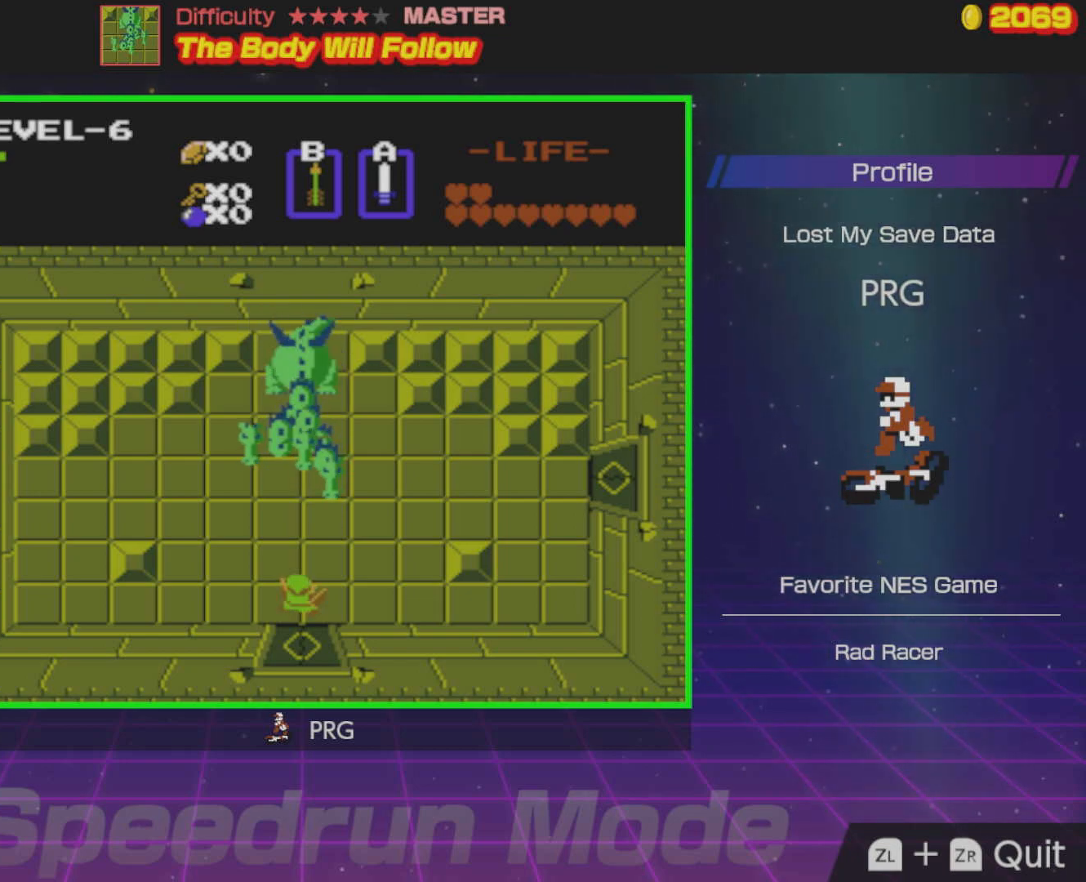
{"buttons": ["DPAD_RIGHT"], "events": [[433, "DPAD_RIGHT", "down"]]}
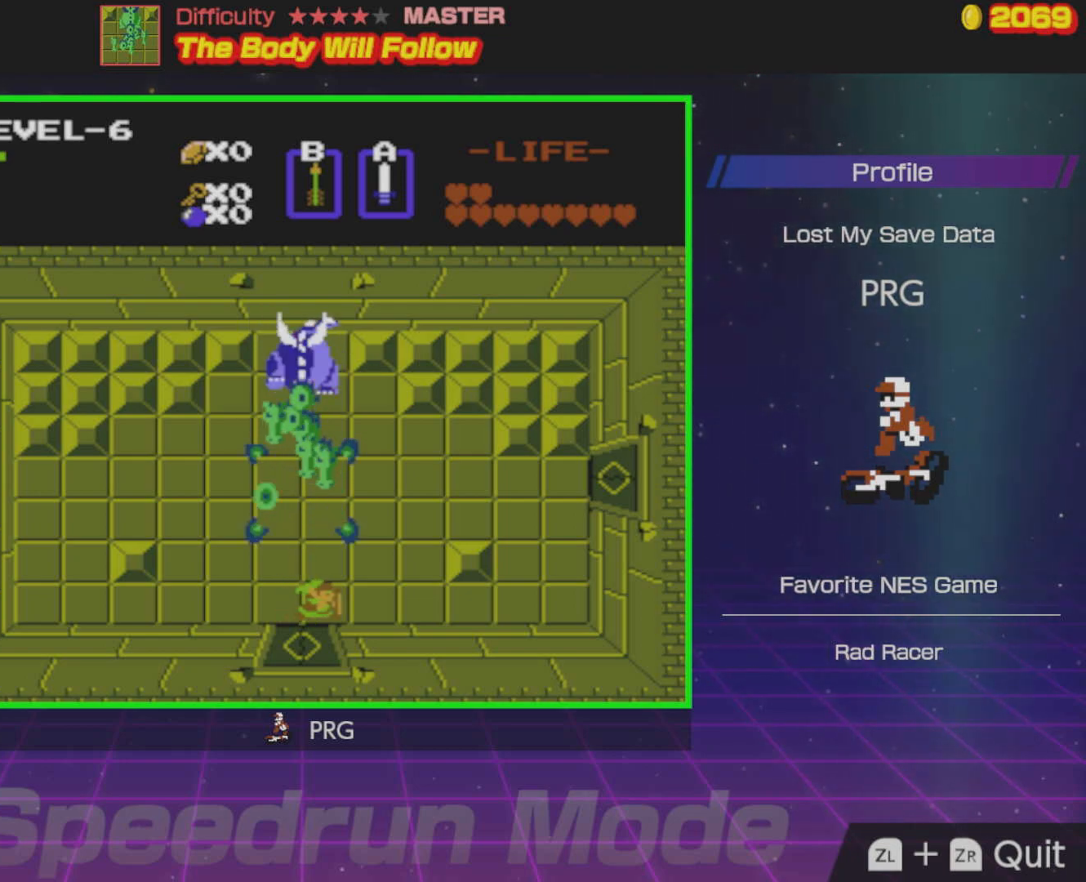
{"buttons": [], "events": [[150, "DPAD_RIGHT", "up"], [200, "DPAD_UP", "down"], [300, "A", "down"], [300, "DPAD_UP", "up"], [383, "A", "up"]]}
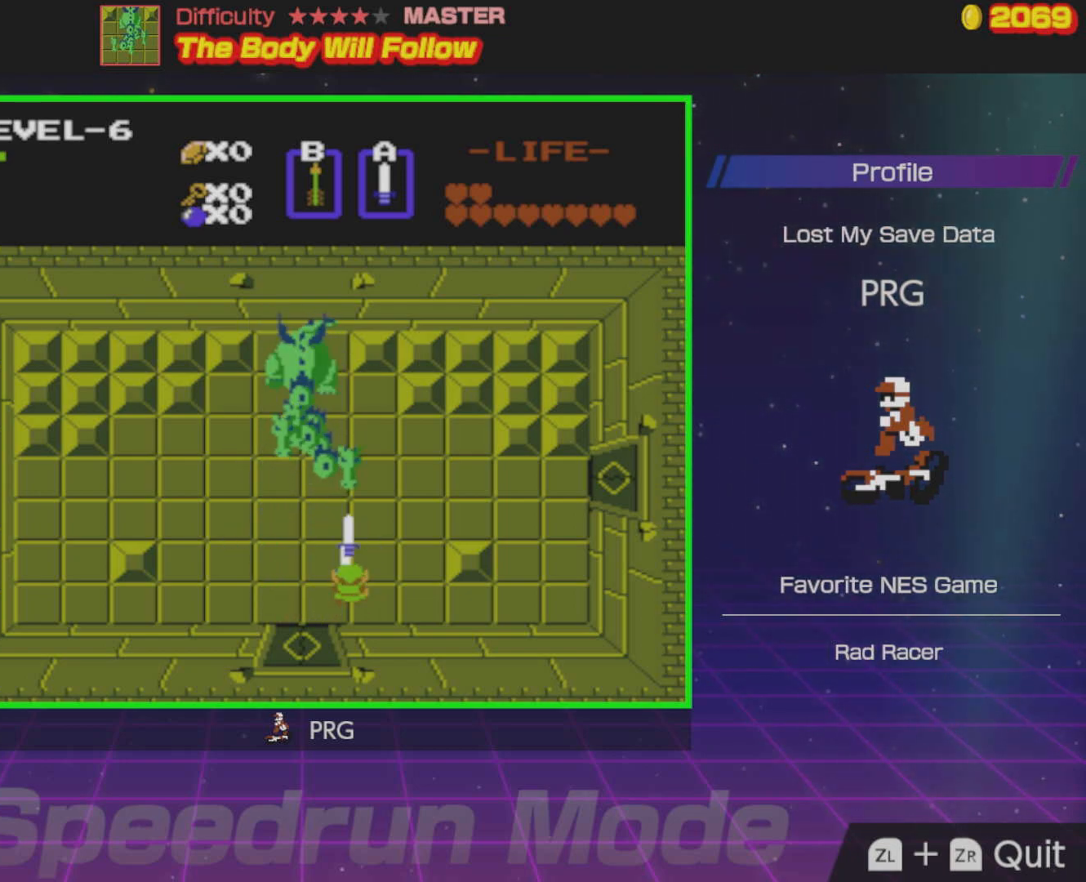
{"buttons": [], "events": [[67, "DPAD_LEFT", "down"], [450, "DPAD_LEFT", "up"]]}
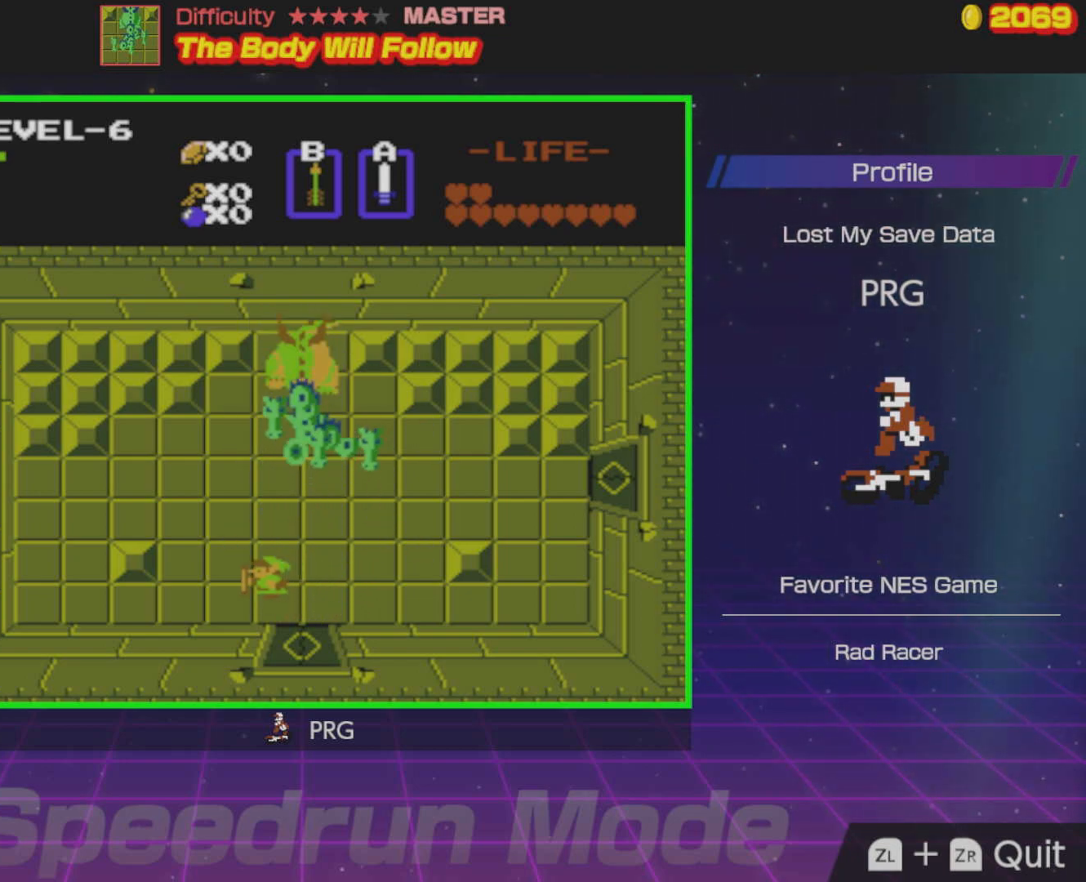
{"buttons": ["DPAD_LEFT"], "events": [[150, "DPAD_UP", "down"], [217, "A", "down"], [217, "DPAD_UP", "up"], [283, "A", "up"], [400, "DPAD_LEFT", "down"]]}
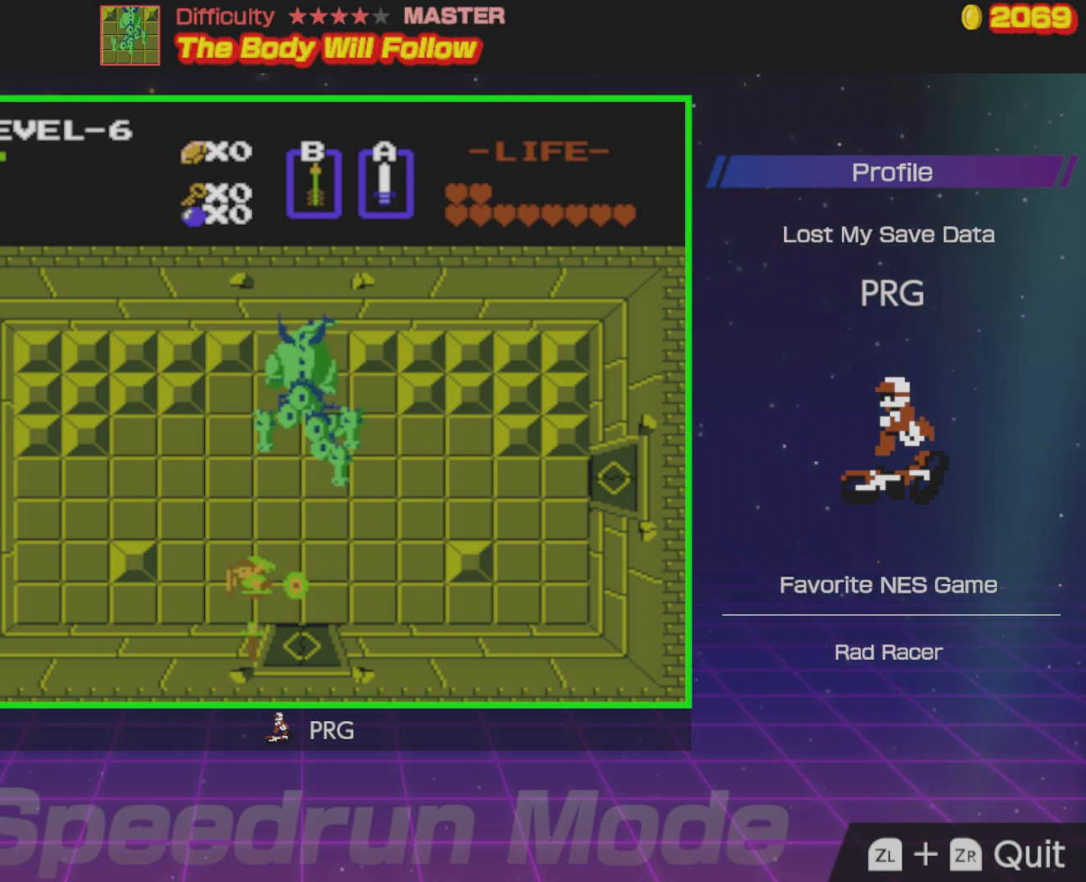
{"buttons": ["DPAD_DOWN", "DPAD_RIGHT"], "events": [[33, "DPAD_LEFT", "up"], [150, "DPAD_RIGHT", "down"], [417, "DPAD_DOWN", "down"]]}
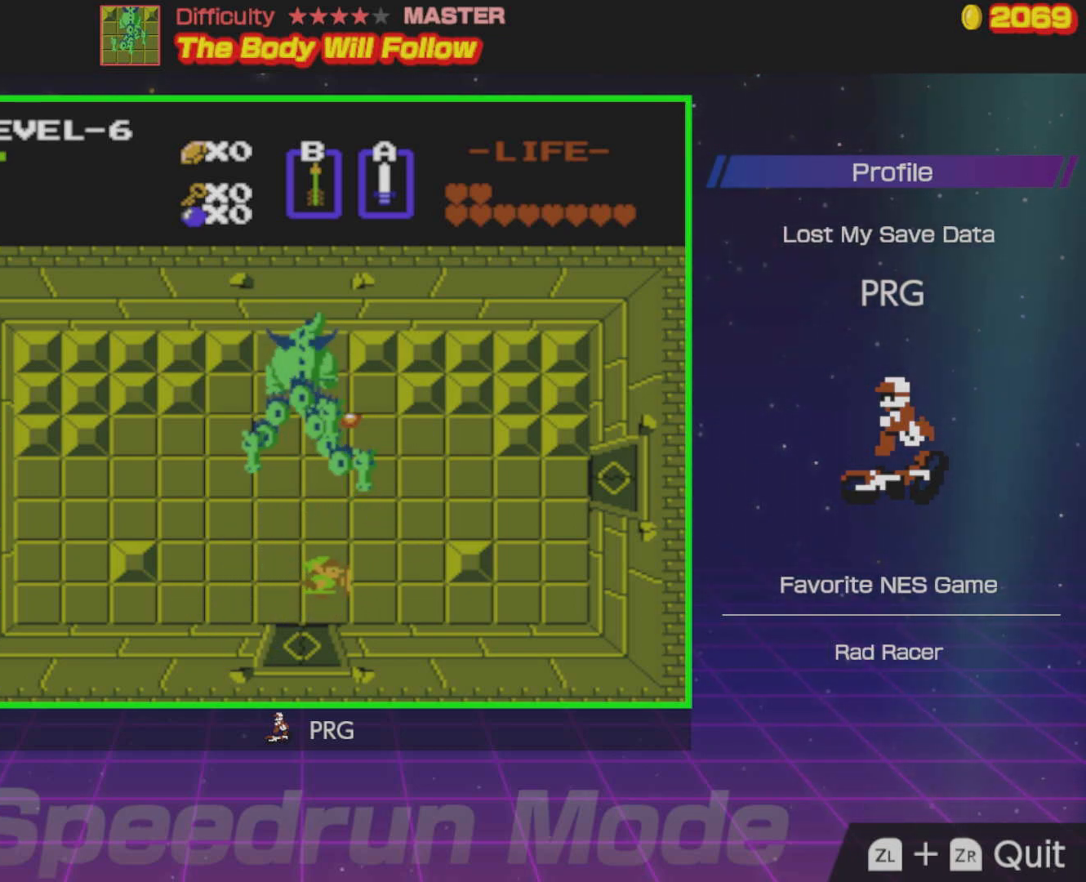
{"buttons": ["DPAD_RIGHT"], "events": [[17, "DPAD_RIGHT", "up"], [100, "DPAD_DOWN", "up"], [100, "DPAD_RIGHT", "down"], [117, "DPAD_RIGHT", "up"], [183, "DPAD_UP", "down"], [267, "A", "down"], [283, "DPAD_UP", "up"], [333, "A", "up"], [450, "DPAD_RIGHT", "down"]]}
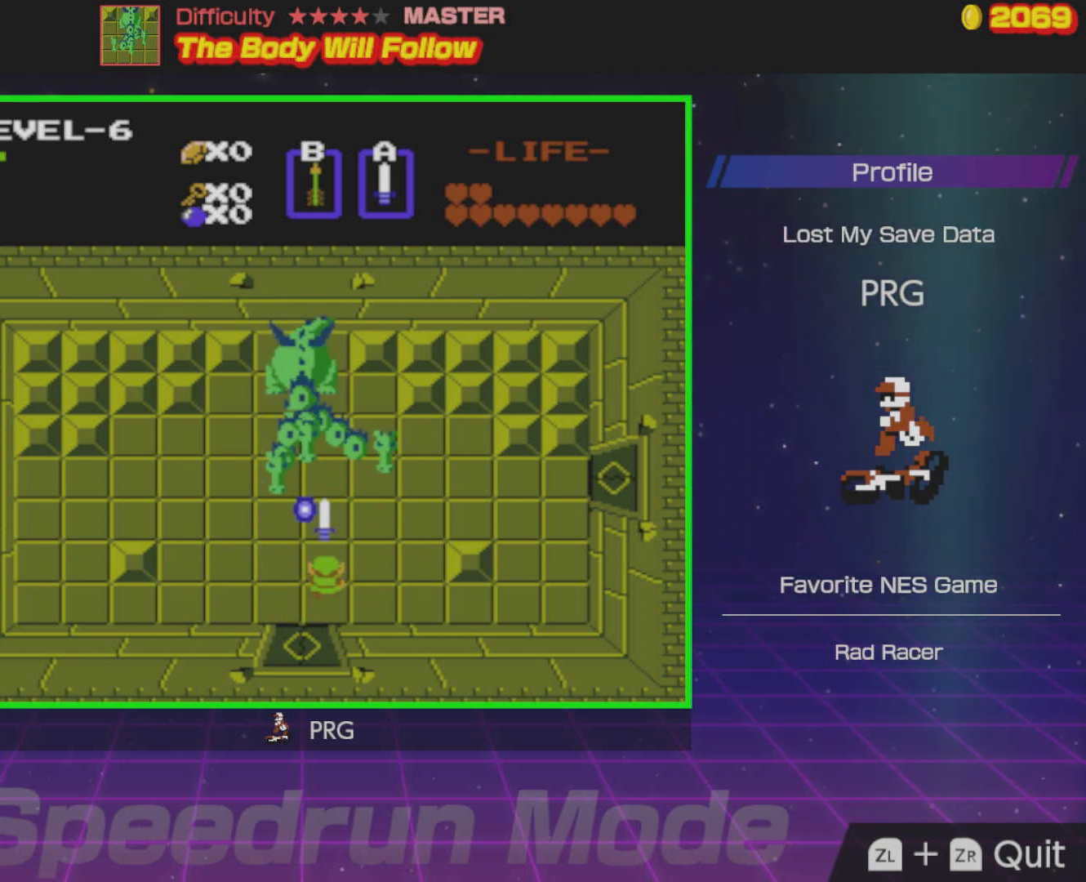
{"buttons": [], "events": [[217, "DPAD_RIGHT", "up"], [317, "DPAD_LEFT", "down"], [483, "DPAD_LEFT", "up"]]}
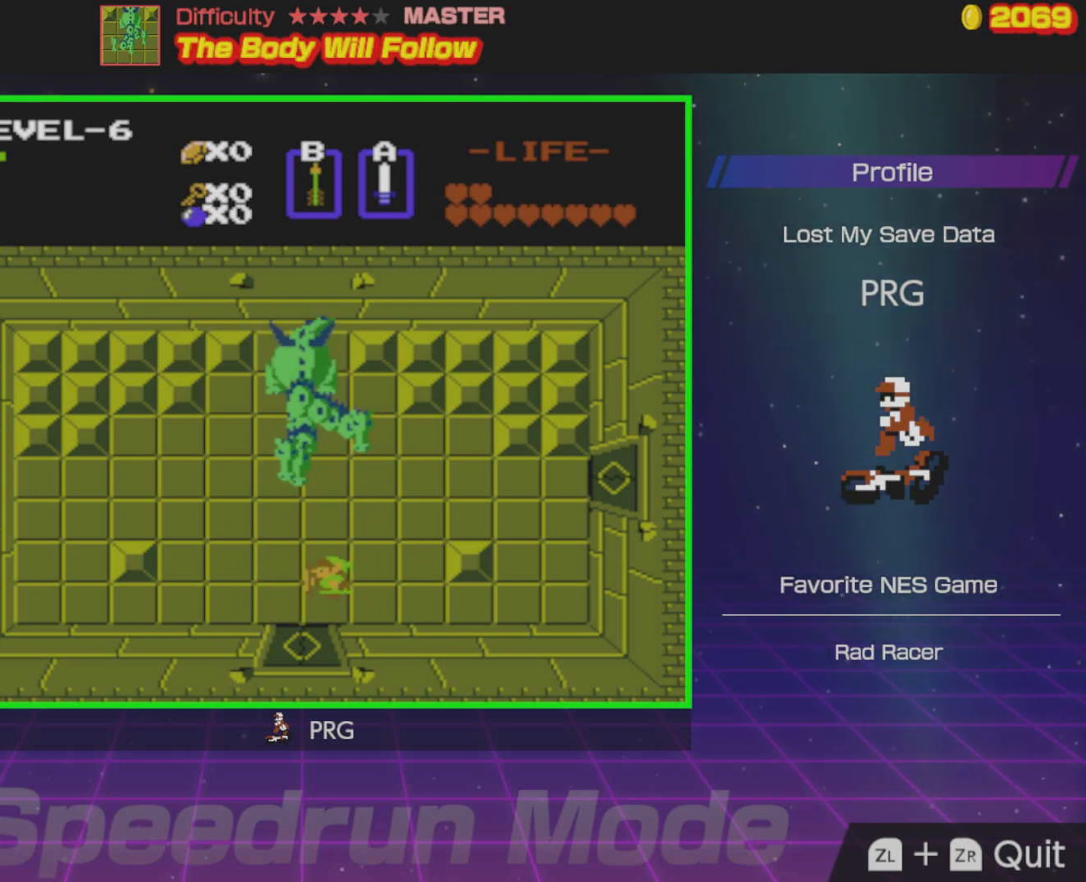
{"buttons": ["DPAD_LEFT"], "events": [[17, "DPAD_UP", "down"], [100, "DPAD_UP", "up"], [133, "A", "down"], [233, "A", "up"], [383, "DPAD_LEFT", "down"]]}
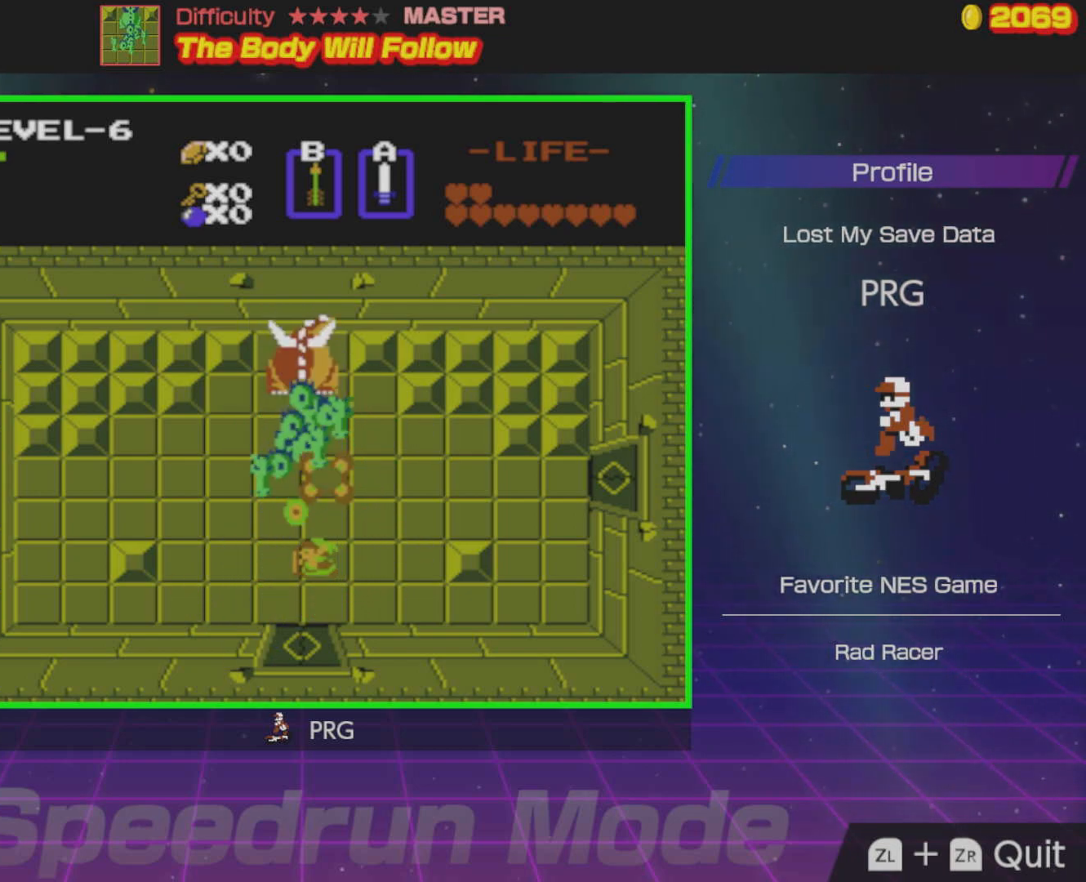
{"buttons": ["DPAD_RIGHT"], "events": [[350, "DPAD_LEFT", "up"], [383, "DPAD_RIGHT", "down"]]}
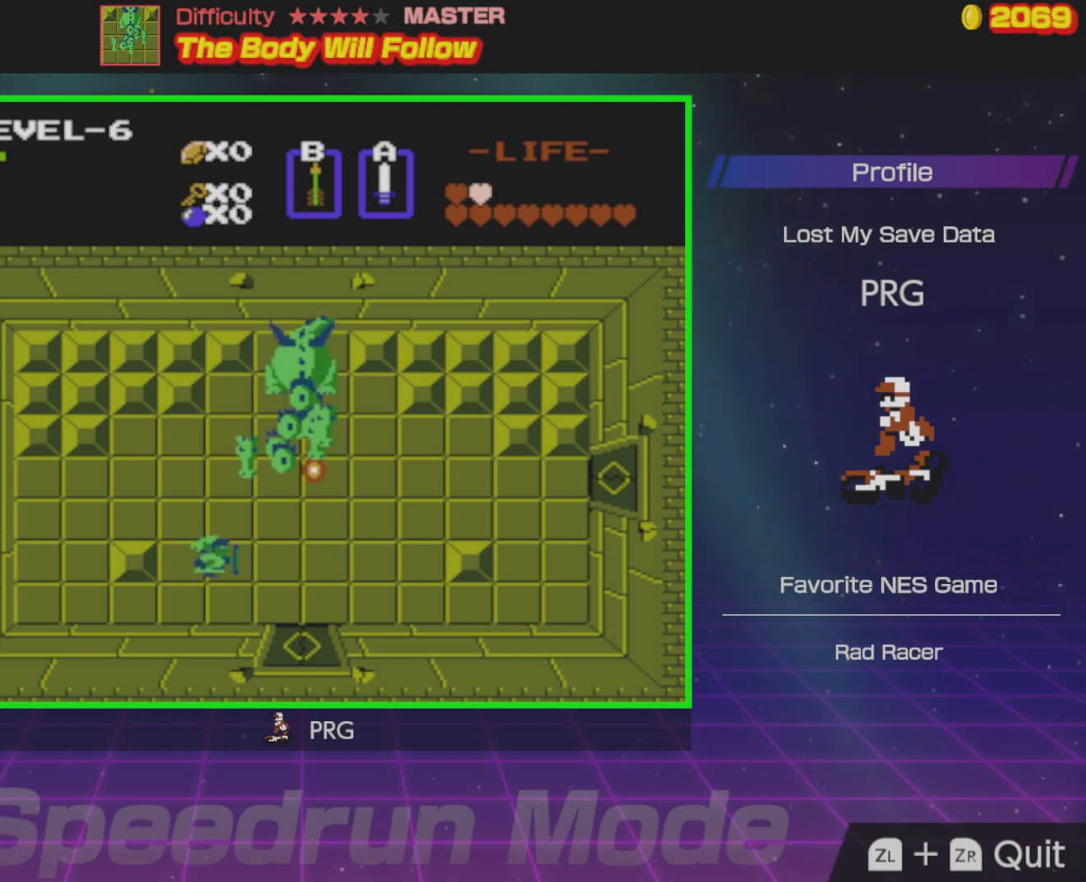
{"buttons": ["A"], "events": [[250, "DPAD_UP", "down"], [267, "DPAD_RIGHT", "up"], [383, "A", "down"], [400, "DPAD_UP", "up"]]}
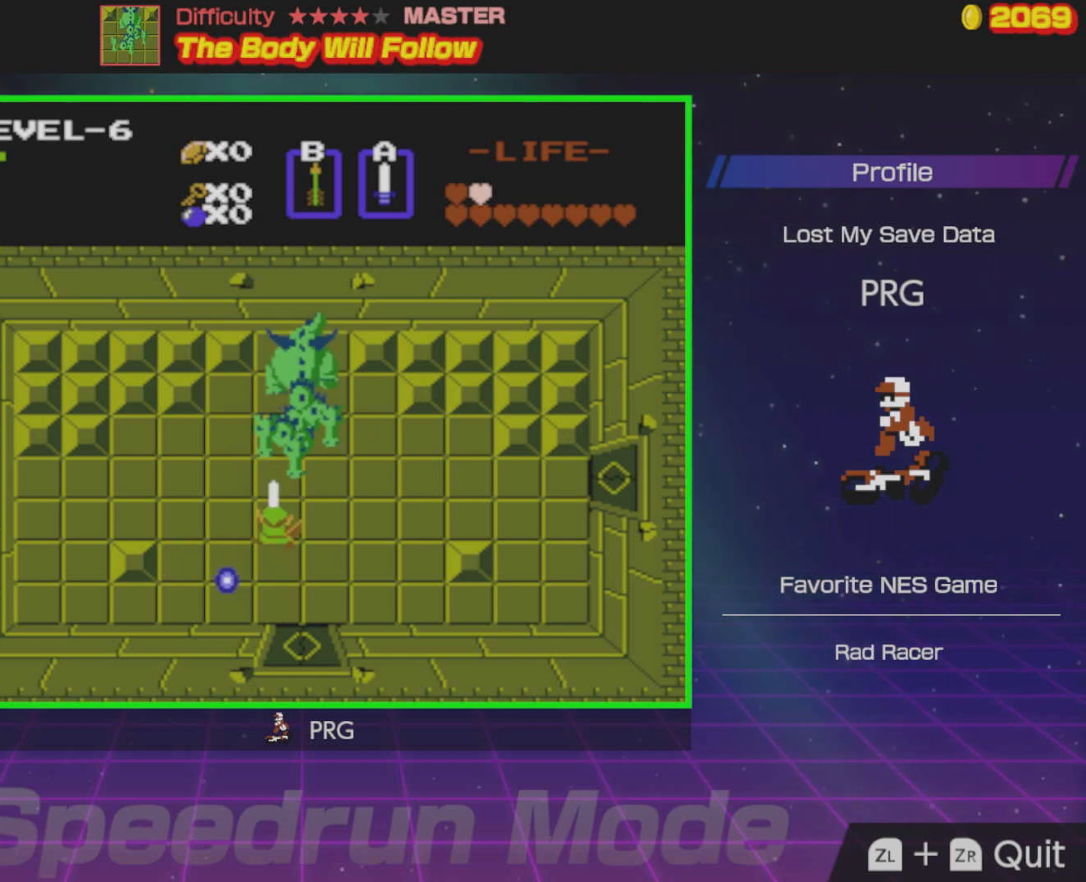
{"buttons": [], "events": [[33, "A", "up"], [267, "A", "down"], [350, "A", "up"]]}